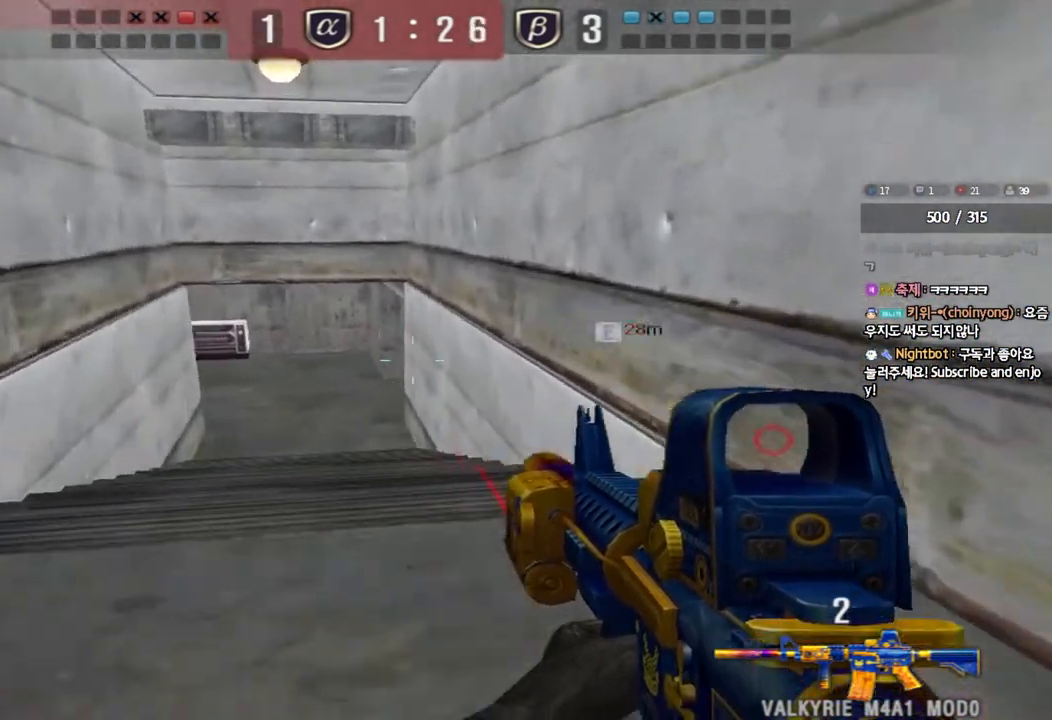
Gameplay with keyboard; each line is a JSON object with the keys held at the frame after it. "events" lists presses ("down") and releases ("up") of "a", "ctrl", "d", "e", "f", "q", "r", "s", "shift", "space" and "w" between this image and that frame as [ms after this image, input, new state], when the widget could be followed in between. No other keys are recorded. Mouse input is not recorded. Not read: tab.
{"keys": ["d", "w"], "events": [[17, "ctrl", "up"], [33, "a", "down"], [33, "w", "down"], [333, "ctrl", "down"], [333, "w", "up"], [350, "a", "up"], [417, "ctrl", "up"], [417, "w", "down"], [433, "d", "down"]]}
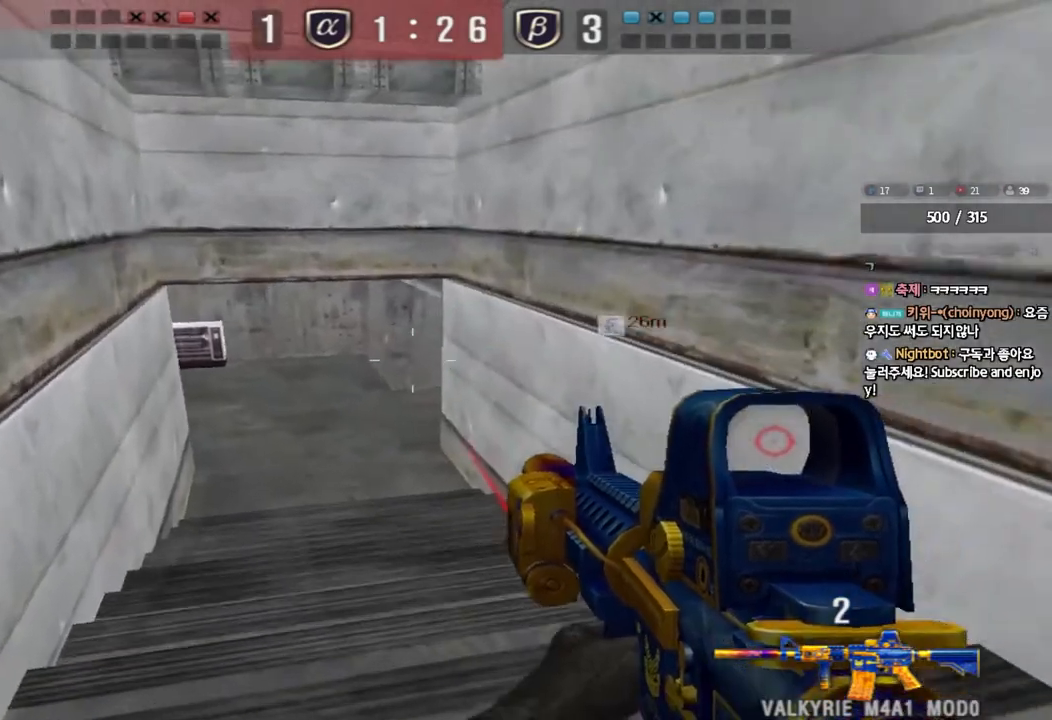
{"keys": ["a", "ctrl"], "events": [[100, "ctrl", "down"], [117, "d", "up"], [117, "w", "up"], [200, "ctrl", "up"], [217, "a", "down"], [217, "w", "down"], [483, "ctrl", "down"], [483, "w", "up"]]}
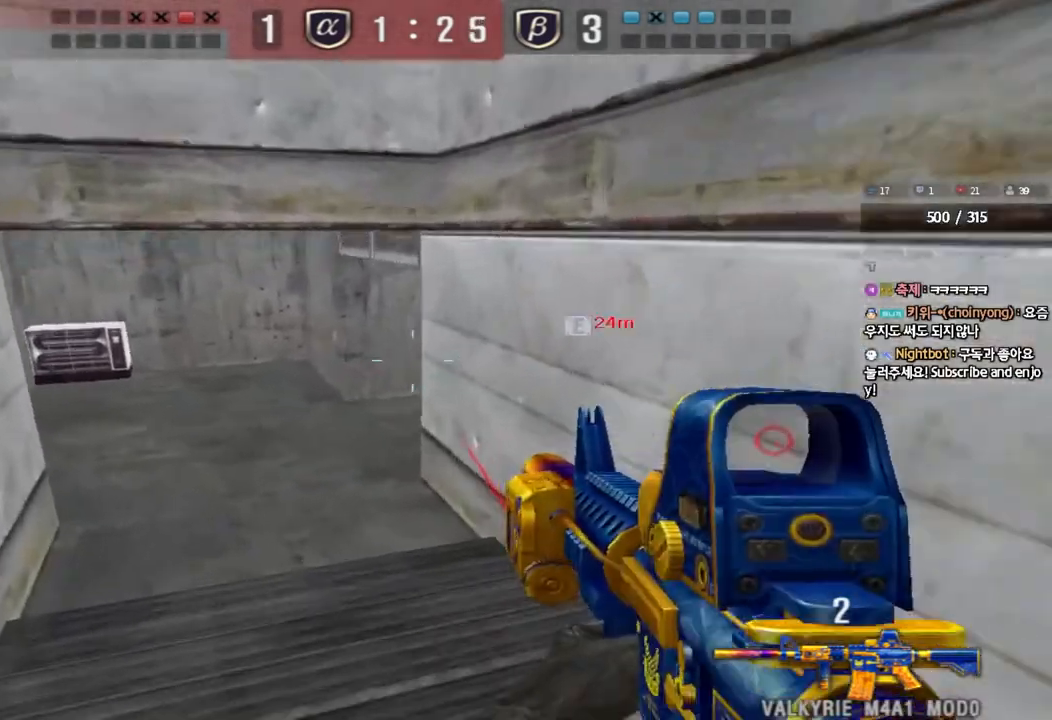
{"keys": ["a", "w"], "events": [[17, "a", "up"], [67, "ctrl", "up"], [100, "a", "down"], [100, "w", "down"], [317, "ctrl", "down"], [333, "w", "up"], [350, "a", "up"], [400, "ctrl", "up"], [433, "w", "down"], [450, "a", "down"]]}
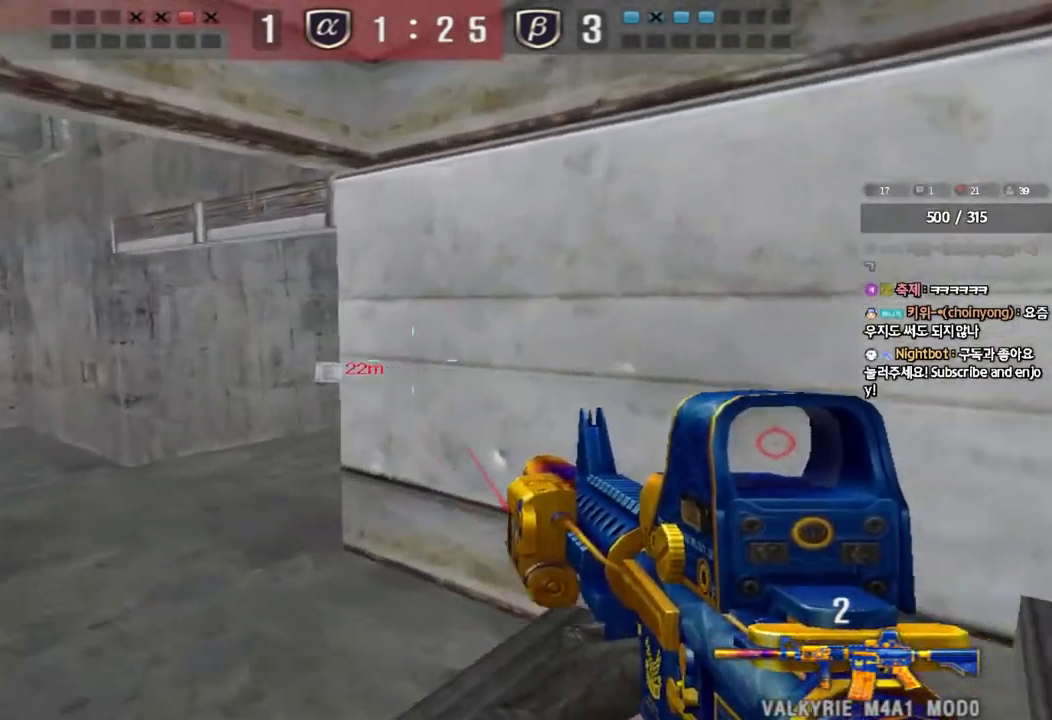
{"keys": ["d", "s"], "events": [[250, "ctrl", "down"], [250, "w", "up"], [267, "a", "up"], [333, "d", "down"], [350, "ctrl", "up"], [367, "s", "down"], [367, "w", "down"], [417, "w", "up"]]}
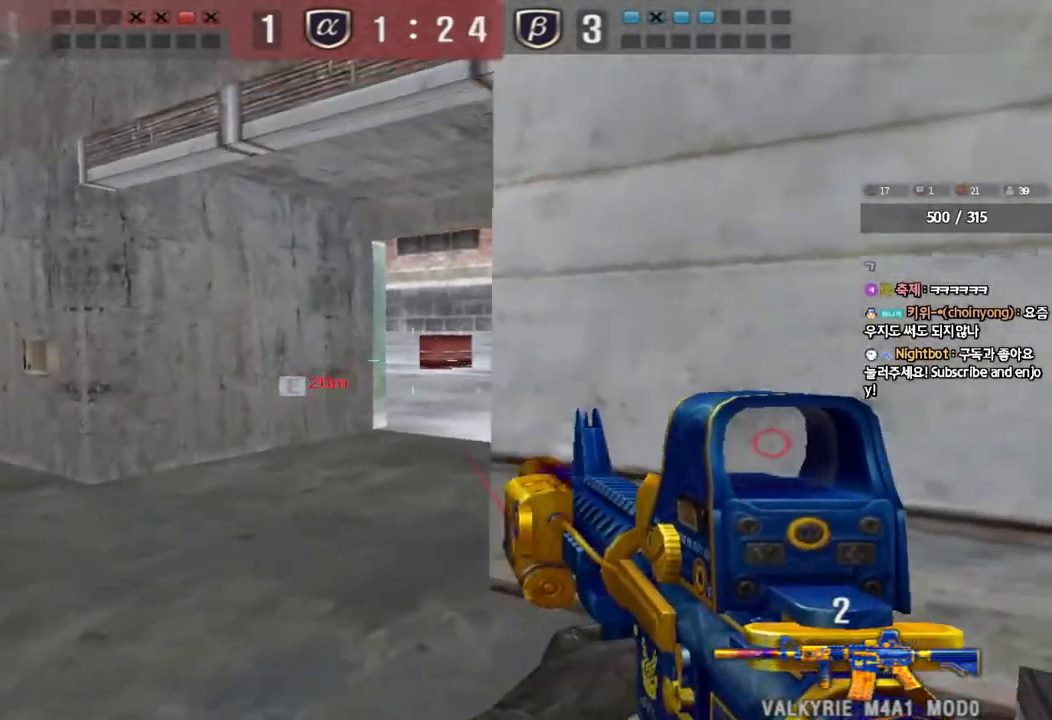
{"keys": ["a", "w"], "events": [[133, "ctrl", "down"], [133, "s", "up"], [150, "d", "up"], [417, "a", "down"], [433, "w", "down"], [483, "ctrl", "up"]]}
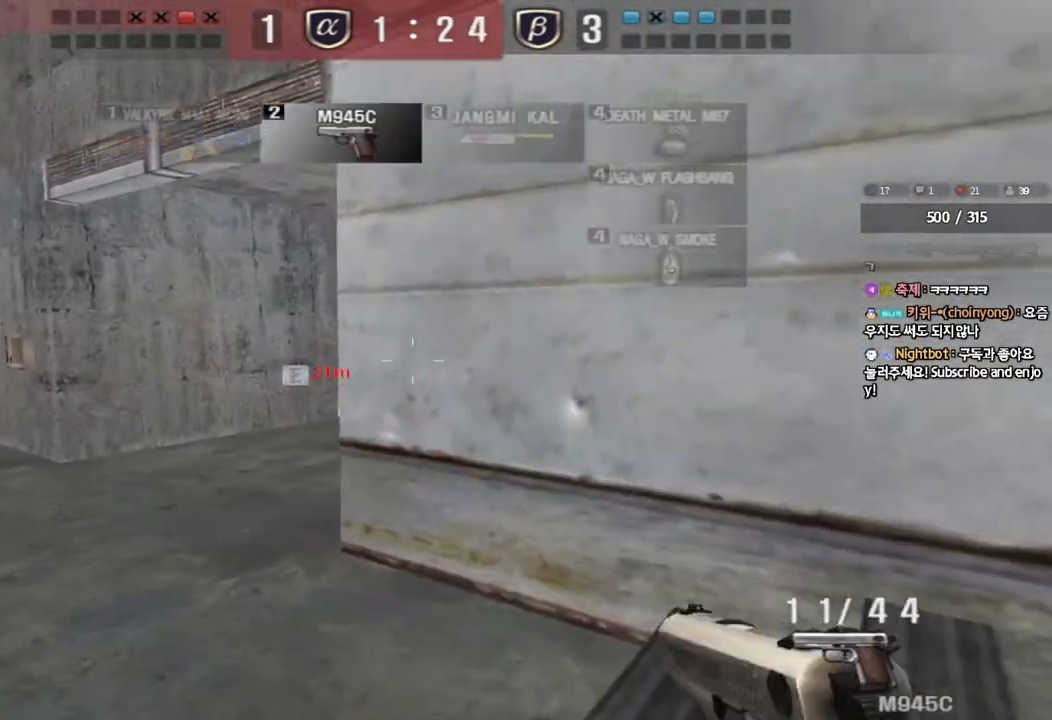
{"keys": ["shift"], "events": [[233, "a", "up"], [233, "shift", "down"], [233, "w", "up"], [283, "space", "down"], [400, "space", "up"]]}
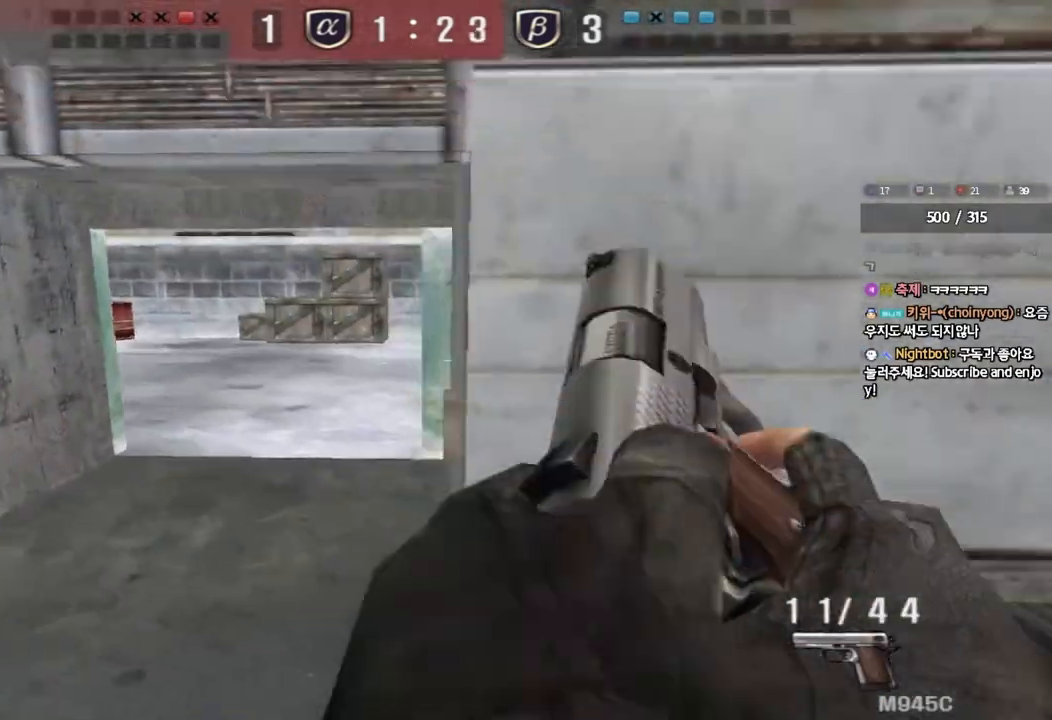
{"keys": ["a", "s"], "events": [[67, "shift", "up"], [250, "a", "down"], [250, "s", "down"]]}
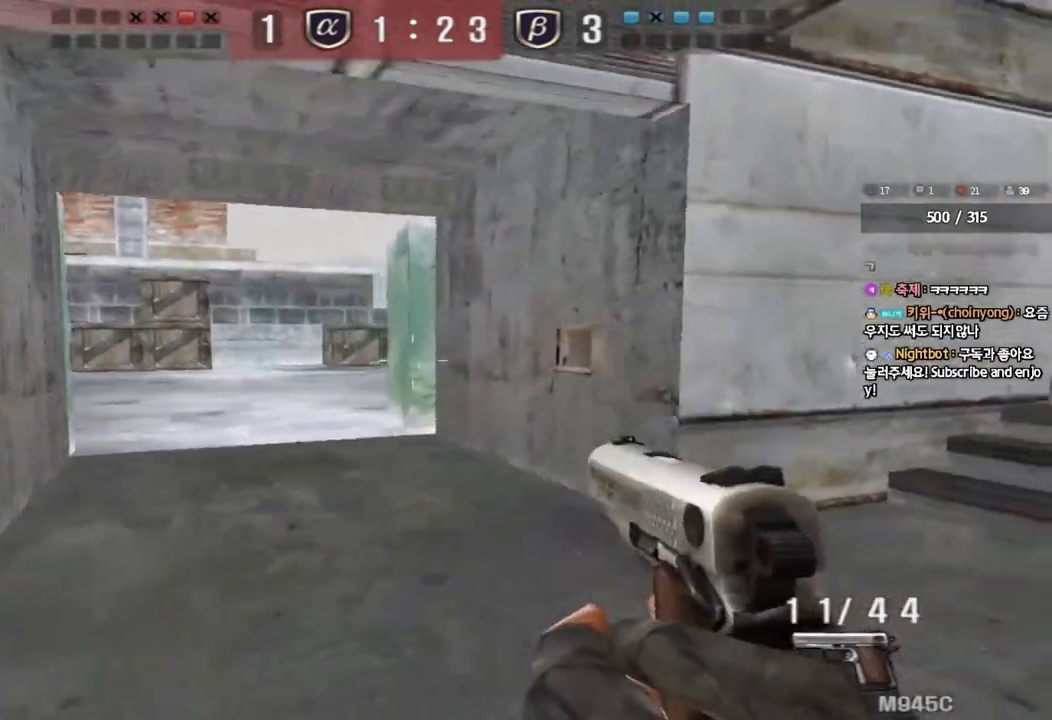
{"keys": ["a", "shift", "w"], "events": [[50, "a", "up"], [50, "shift", "down"], [67, "s", "up"], [100, "space", "down"], [167, "a", "down"], [167, "s", "down"], [167, "space", "up"], [183, "shift", "up"], [267, "shift", "down"], [283, "s", "up"], [400, "shift", "up"], [400, "w", "down"], [500, "shift", "down"]]}
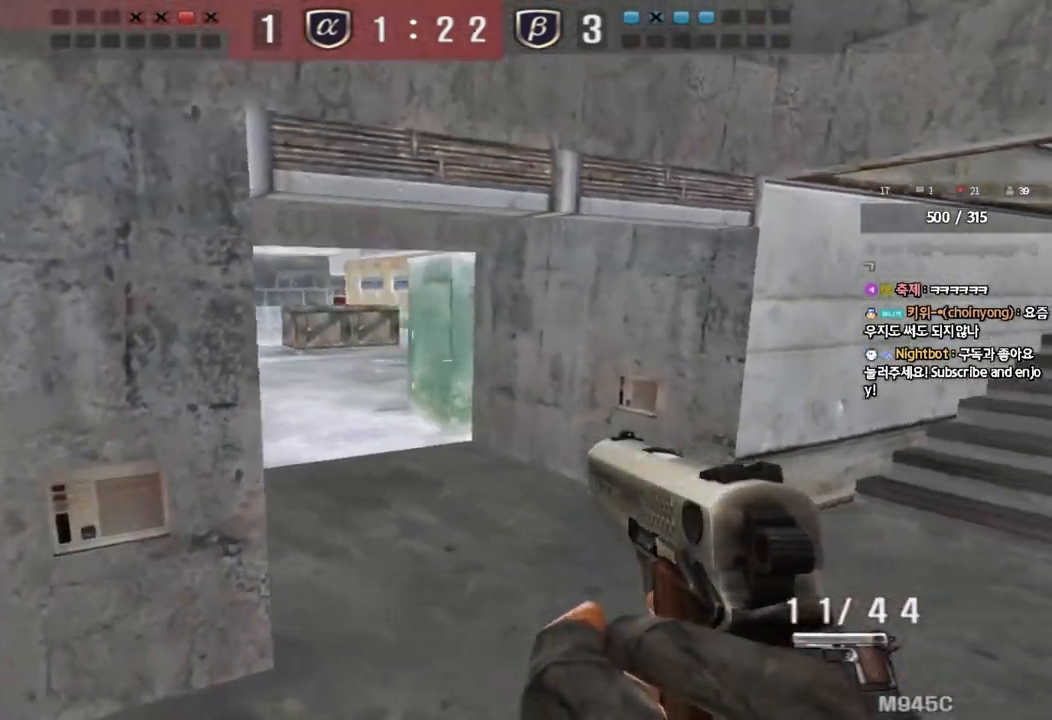
{"keys": ["d", "w"], "events": [[100, "shift", "up"], [283, "w", "up"], [300, "shift", "down"], [367, "a", "up"], [367, "w", "down"], [400, "d", "down"], [417, "shift", "up"]]}
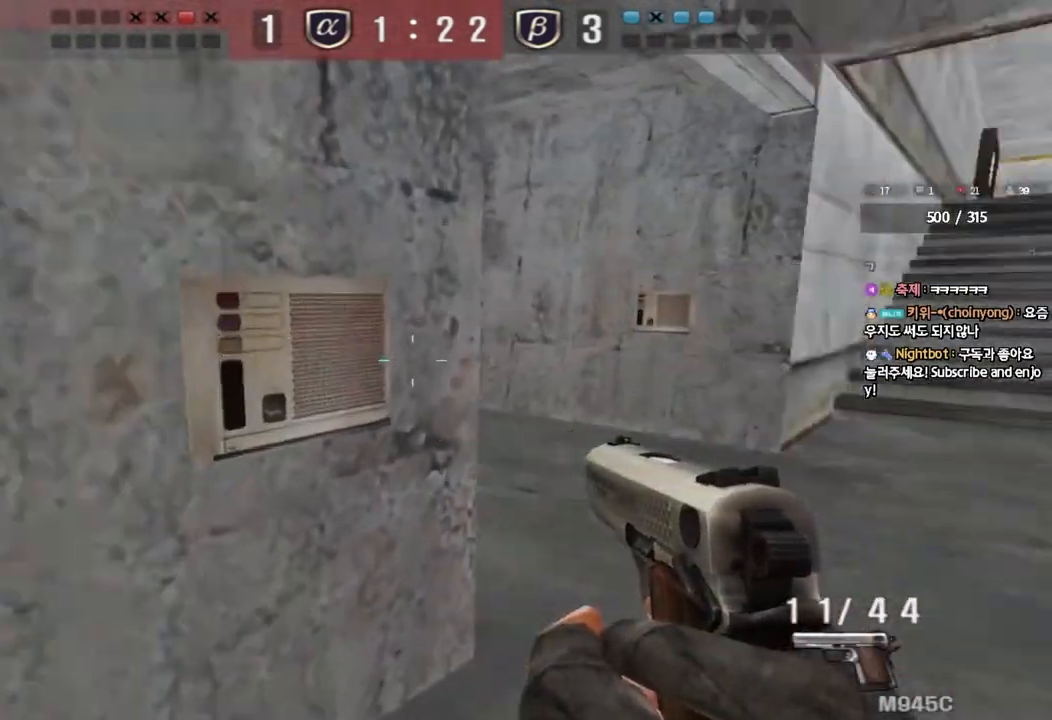
{"keys": ["a", "s", "shift"], "events": [[83, "shift", "down"], [117, "d", "up"], [117, "w", "up"], [133, "space", "down"], [233, "shift", "up"], [233, "space", "up"], [250, "s", "down"], [317, "a", "down"], [350, "shift", "down"]]}
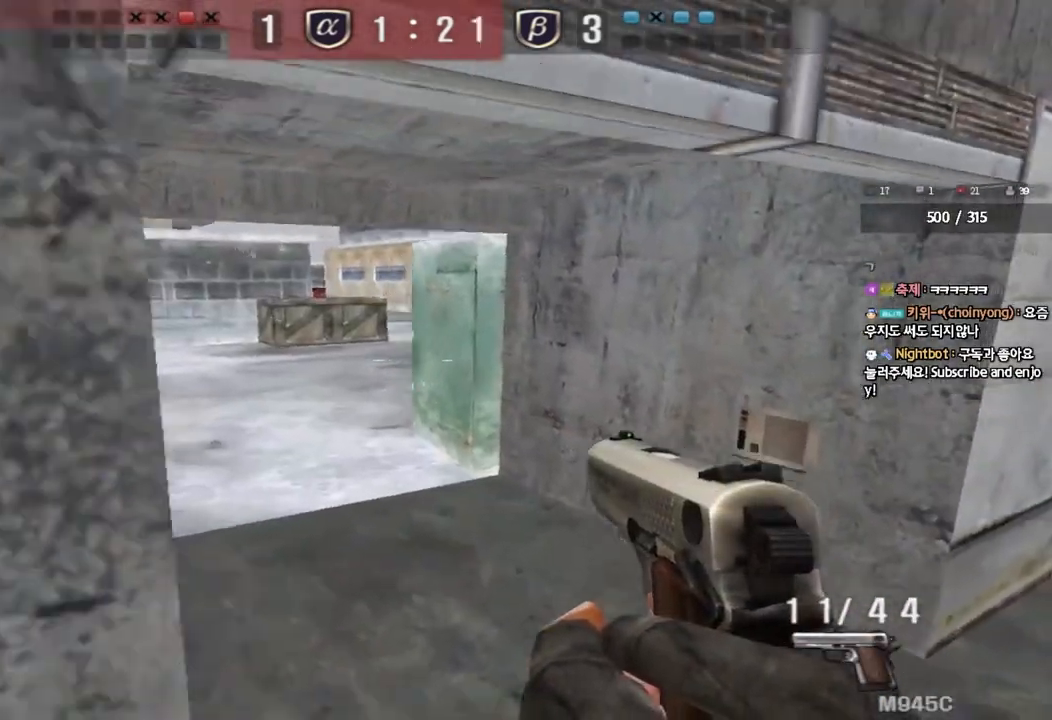
{"keys": ["d", "w"], "events": [[117, "s", "up"], [133, "a", "up"], [233, "shift", "up"], [250, "w", "down"], [267, "d", "down"], [367, "ctrl", "down"], [500, "ctrl", "up"]]}
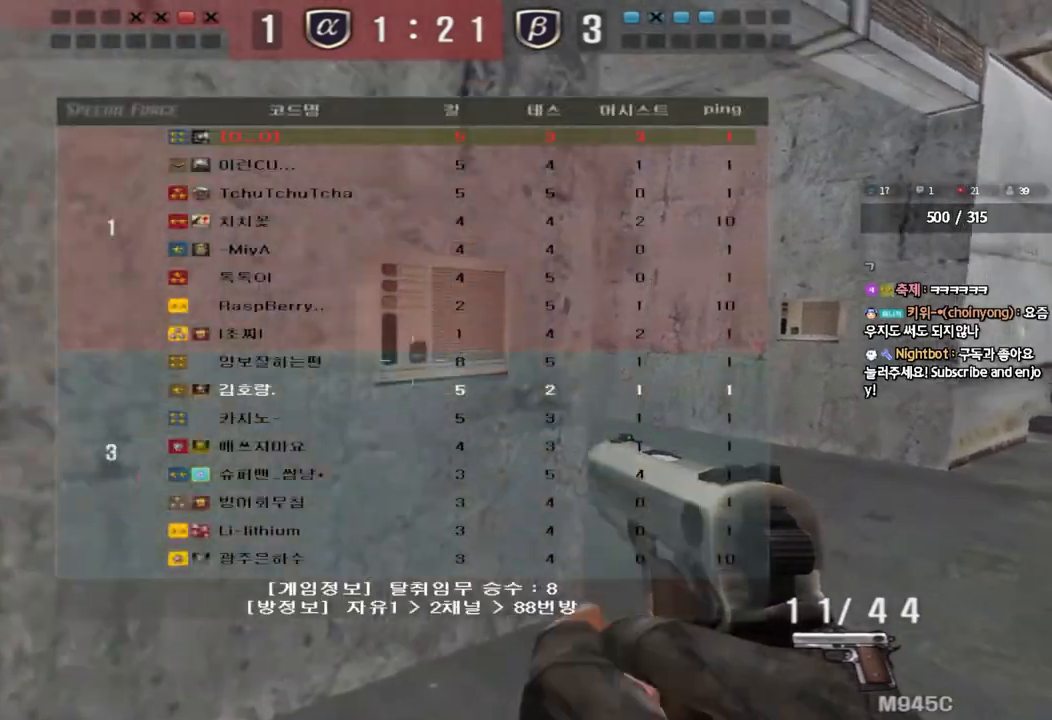
{"keys": ["a", "ctrl", "s"], "events": [[200, "ctrl", "down"], [200, "d", "up"], [217, "w", "up"], [233, "space", "down"], [317, "a", "down"], [317, "ctrl", "up"], [317, "space", "up"], [333, "s", "down"], [450, "ctrl", "down"]]}
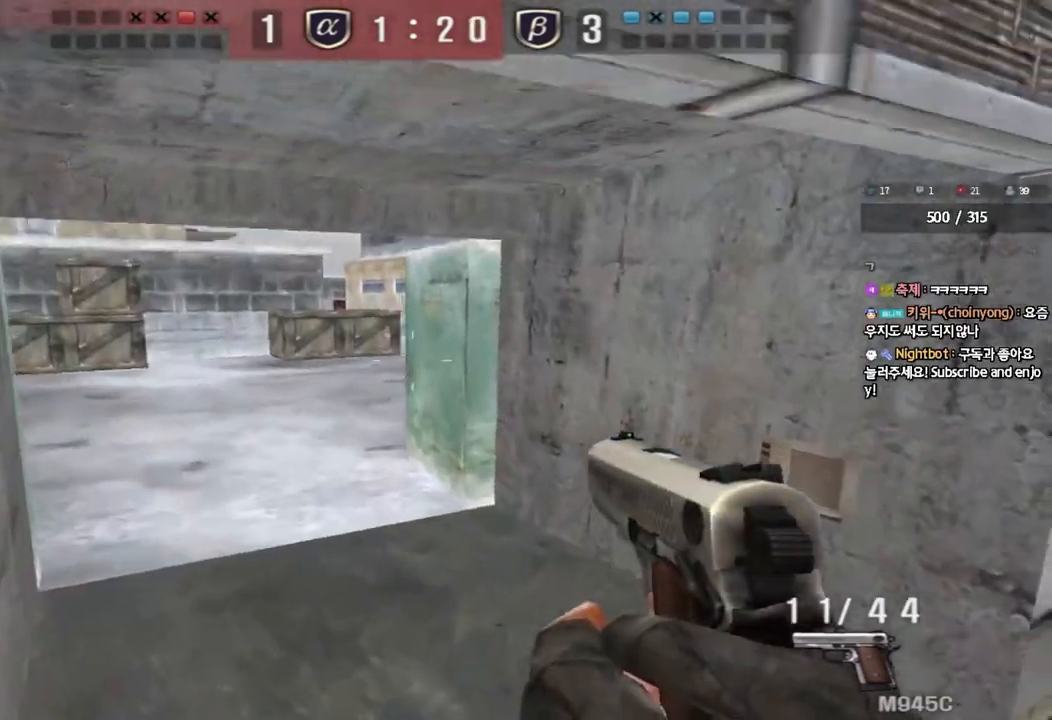
{"keys": ["d", "w"], "events": [[133, "s", "up"], [150, "a", "up"], [267, "d", "down"], [267, "w", "down"], [317, "ctrl", "up"]]}
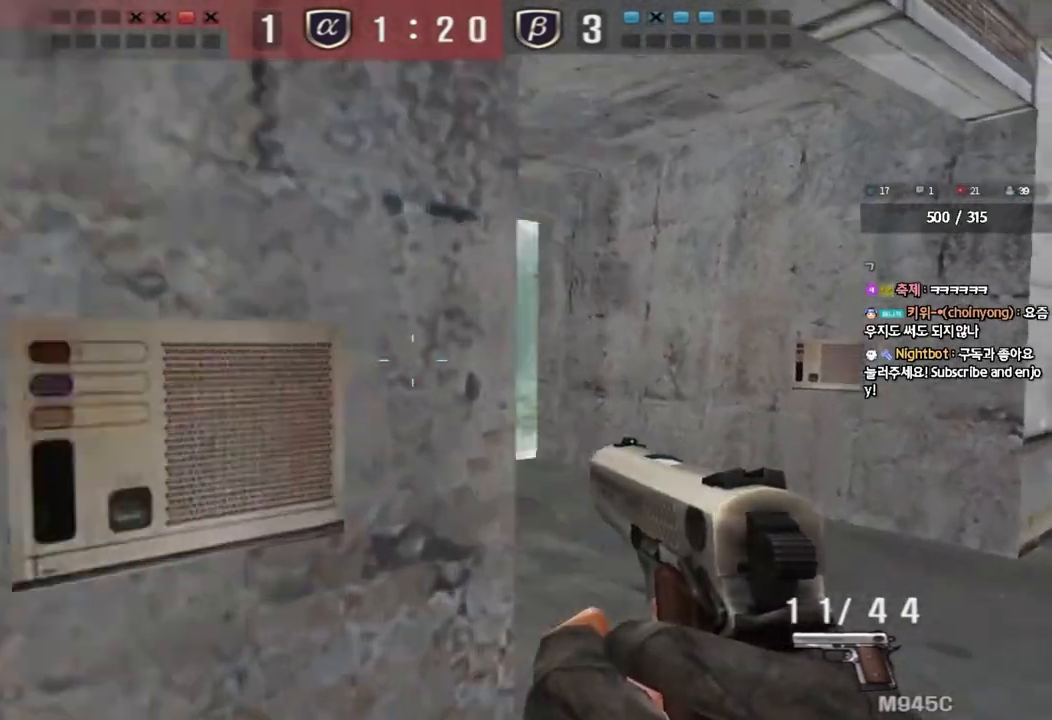
{"keys": ["s"], "events": [[17, "ctrl", "down"], [50, "d", "up"], [67, "w", "up"], [83, "space", "down"], [133, "space", "up"], [150, "a", "down"], [150, "ctrl", "up"], [150, "s", "down"], [300, "ctrl", "down"], [483, "a", "up"], [500, "ctrl", "up"]]}
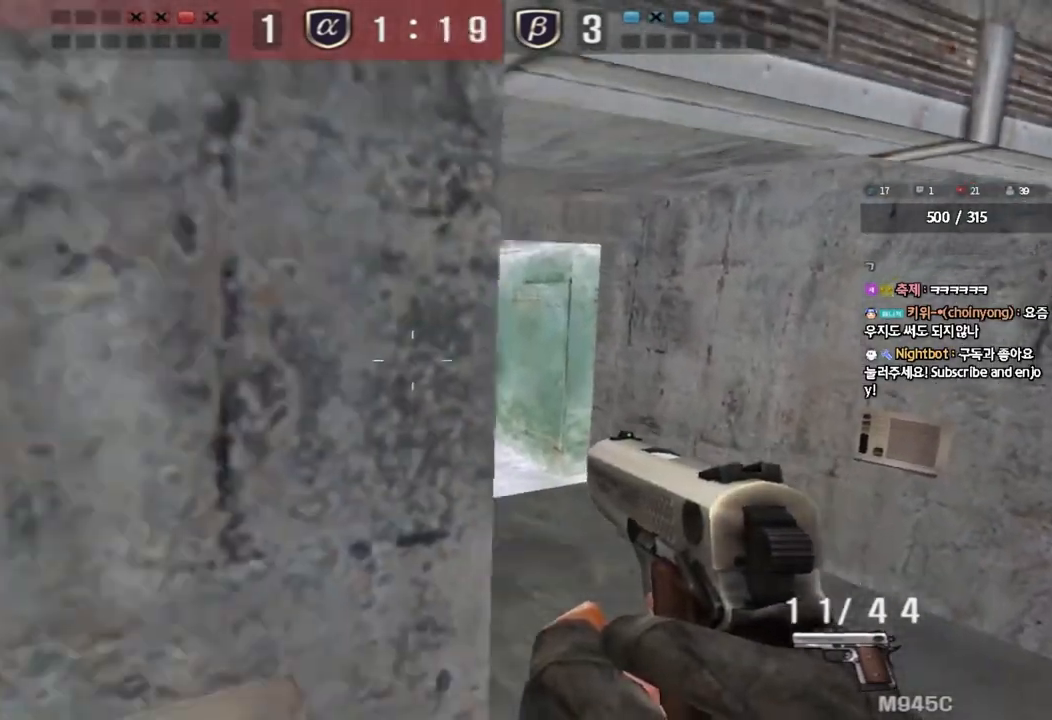
{"keys": ["a", "w"], "events": [[83, "d", "down"], [317, "ctrl", "down"], [317, "d", "up"], [333, "s", "up"], [417, "a", "down"], [433, "w", "down"], [450, "ctrl", "up"]]}
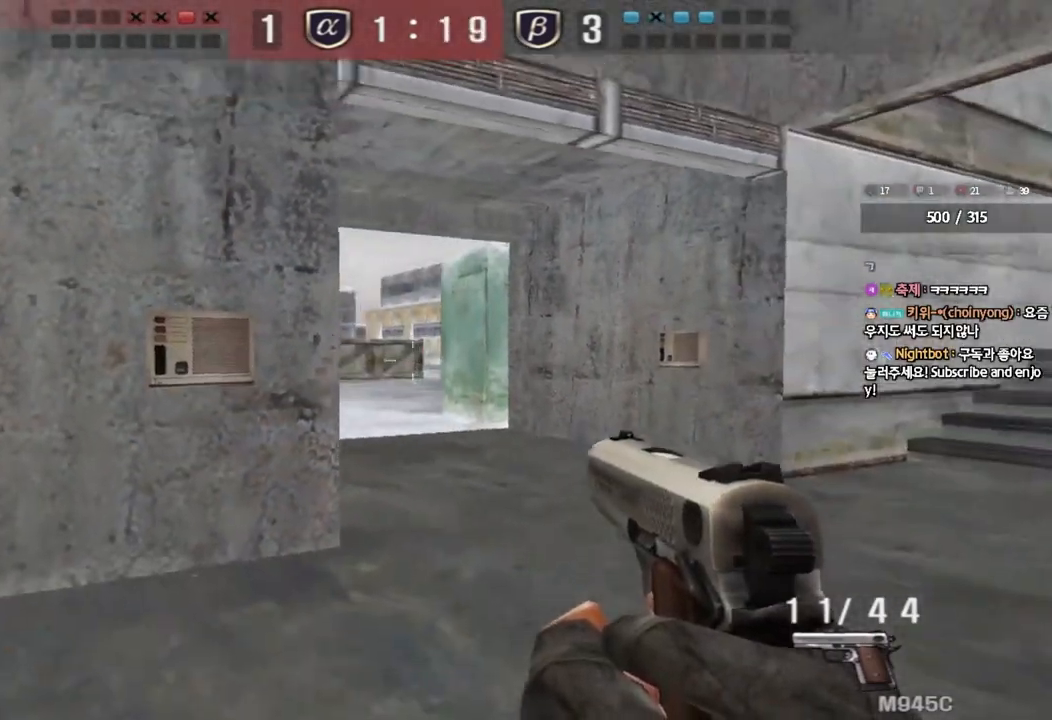
{"keys": ["d", "w"], "events": [[233, "ctrl", "down"], [250, "w", "up"], [267, "a", "up"], [317, "d", "down"], [317, "w", "down"], [350, "ctrl", "up"]]}
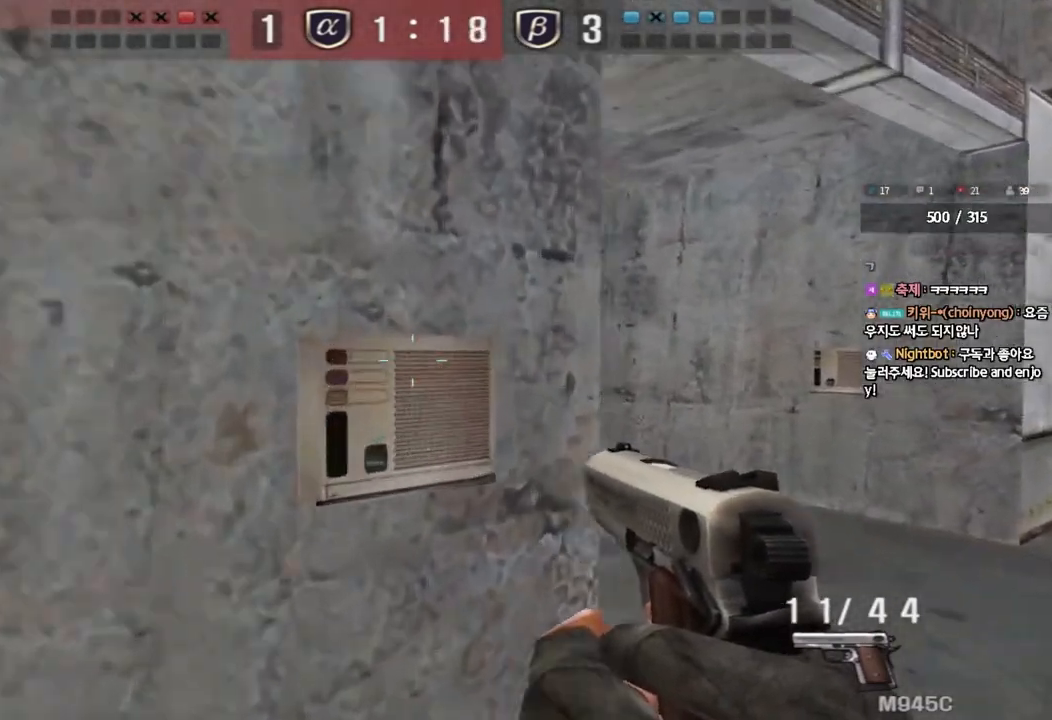
{"keys": ["d", "w"], "events": [[133, "ctrl", "down"], [150, "d", "up"], [167, "w", "up"], [233, "ctrl", "up"], [233, "d", "down"], [233, "w", "down"]]}
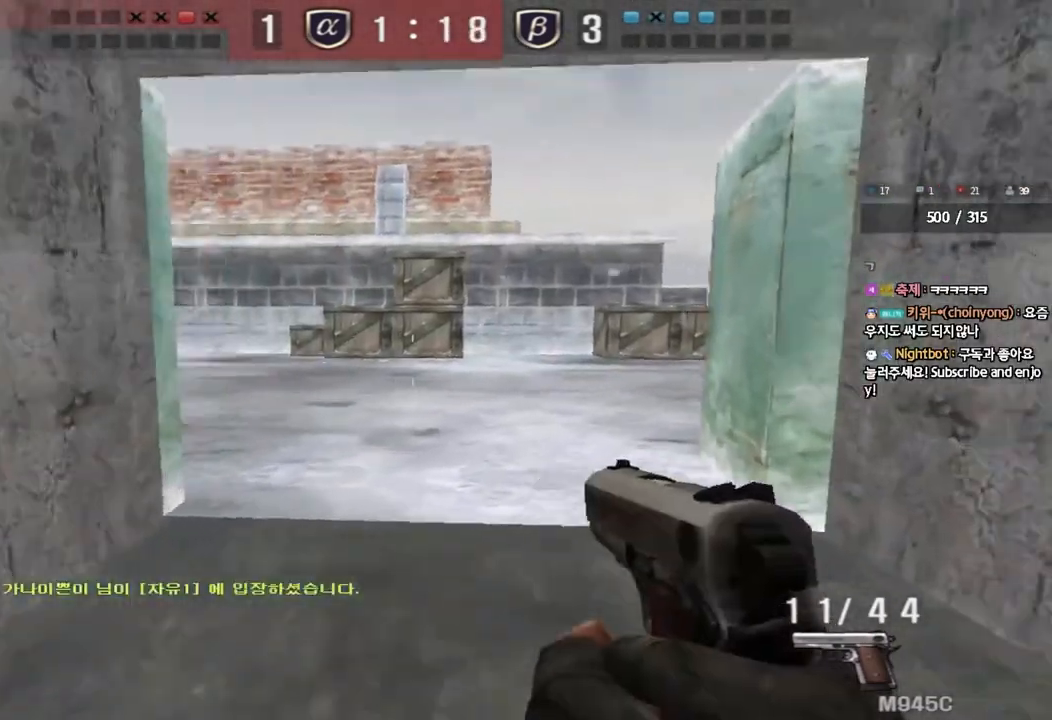
{"keys": ["ctrl"], "events": [[17, "ctrl", "down"], [33, "d", "up"], [50, "w", "up"], [100, "ctrl", "up"], [117, "w", "down"], [133, "d", "down"], [450, "ctrl", "down"], [467, "d", "up"], [483, "w", "up"]]}
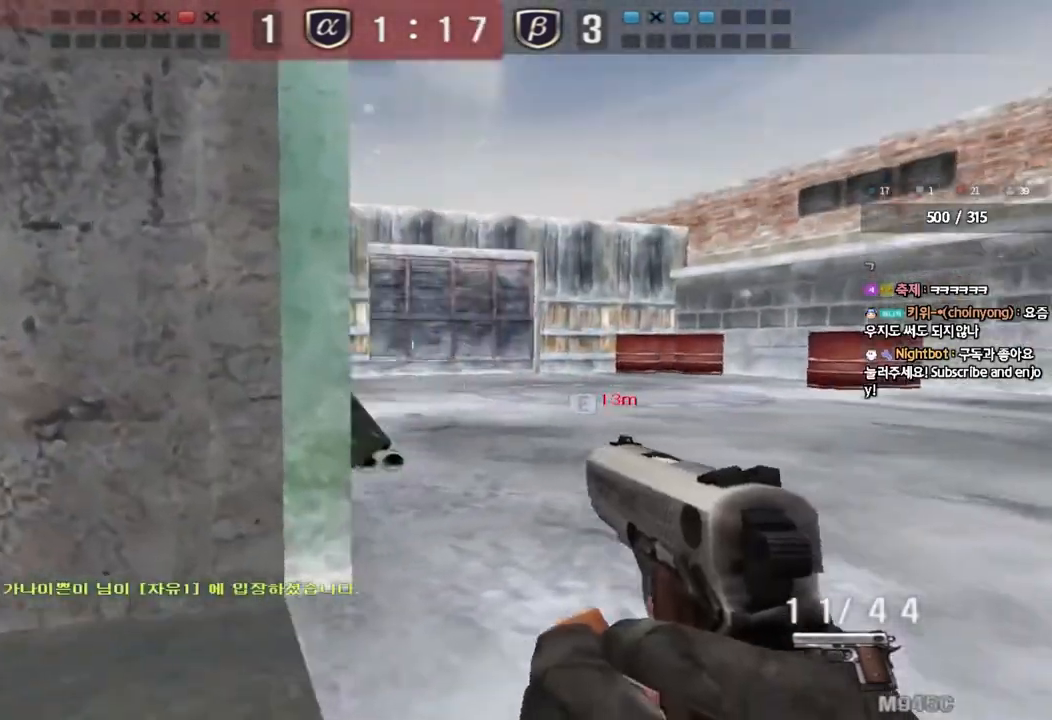
{"keys": ["ctrl"], "events": [[67, "a", "down"], [83, "ctrl", "up"], [83, "s", "down"], [467, "ctrl", "down"], [483, "s", "up"], [500, "a", "up"]]}
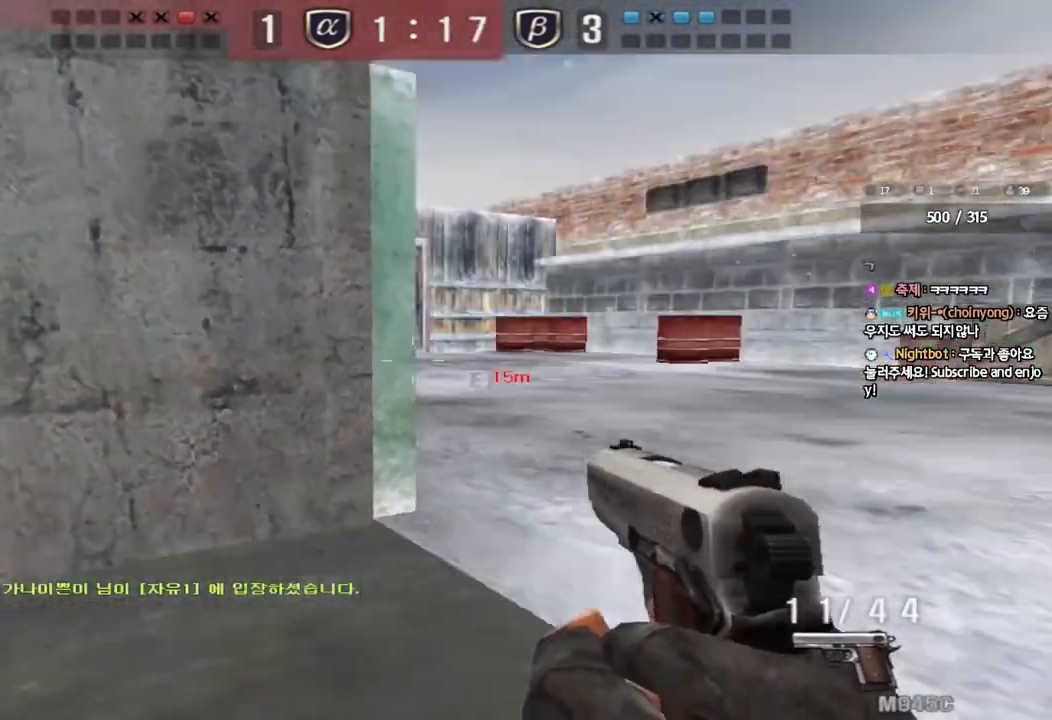
{"keys": ["a", "w"], "events": [[100, "a", "down"], [117, "ctrl", "up"], [117, "s", "down"], [350, "s", "up"], [383, "ctrl", "down"], [467, "ctrl", "up"], [467, "w", "down"]]}
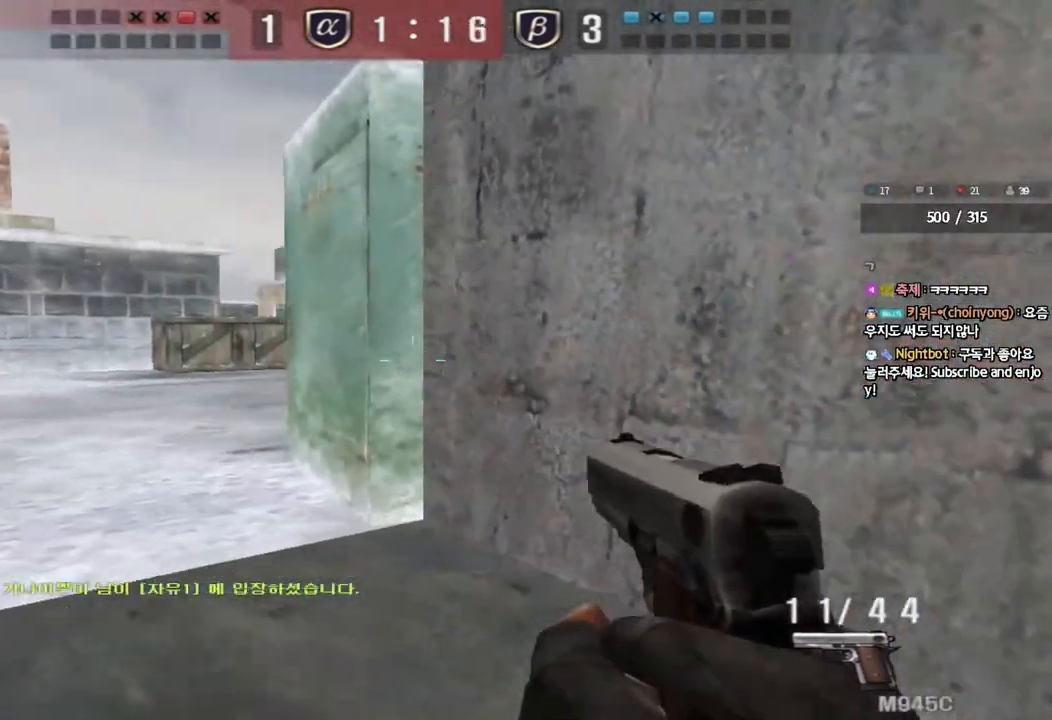
{"keys": [], "events": [[267, "ctrl", "down"], [267, "w", "up"], [300, "a", "up"], [367, "a", "down"], [367, "ctrl", "up"], [367, "s", "down"], [467, "s", "up"], [483, "a", "up"]]}
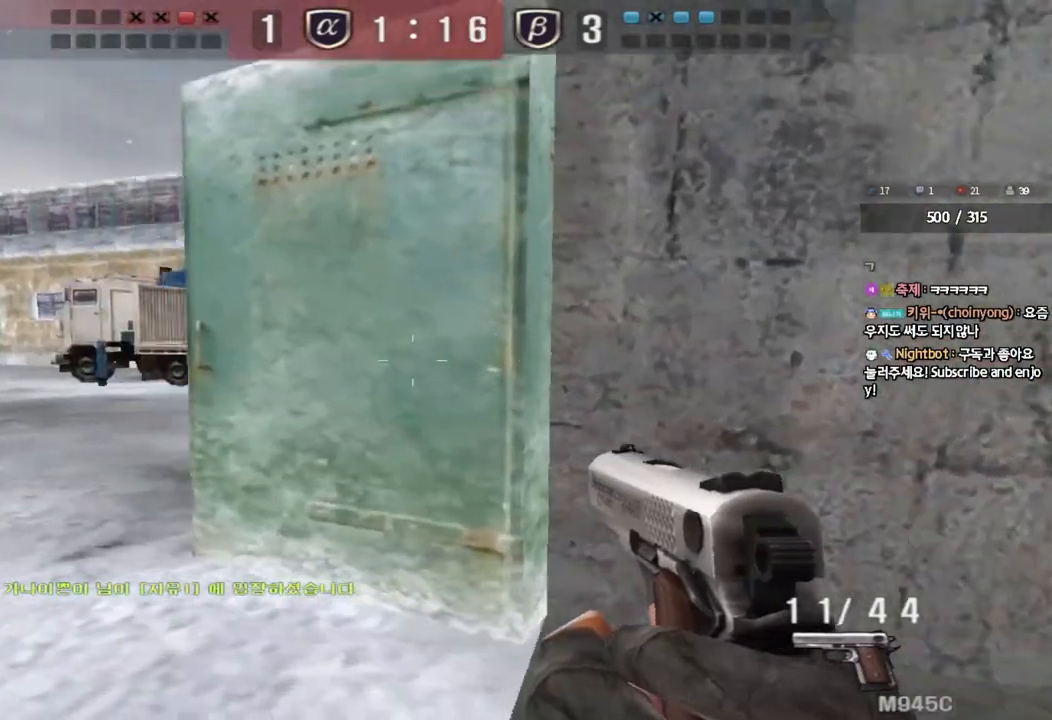
{"keys": ["a", "s"], "events": [[17, "d", "down"], [50, "w", "down"], [333, "d", "up"], [333, "w", "up"], [433, "a", "down"], [433, "s", "down"]]}
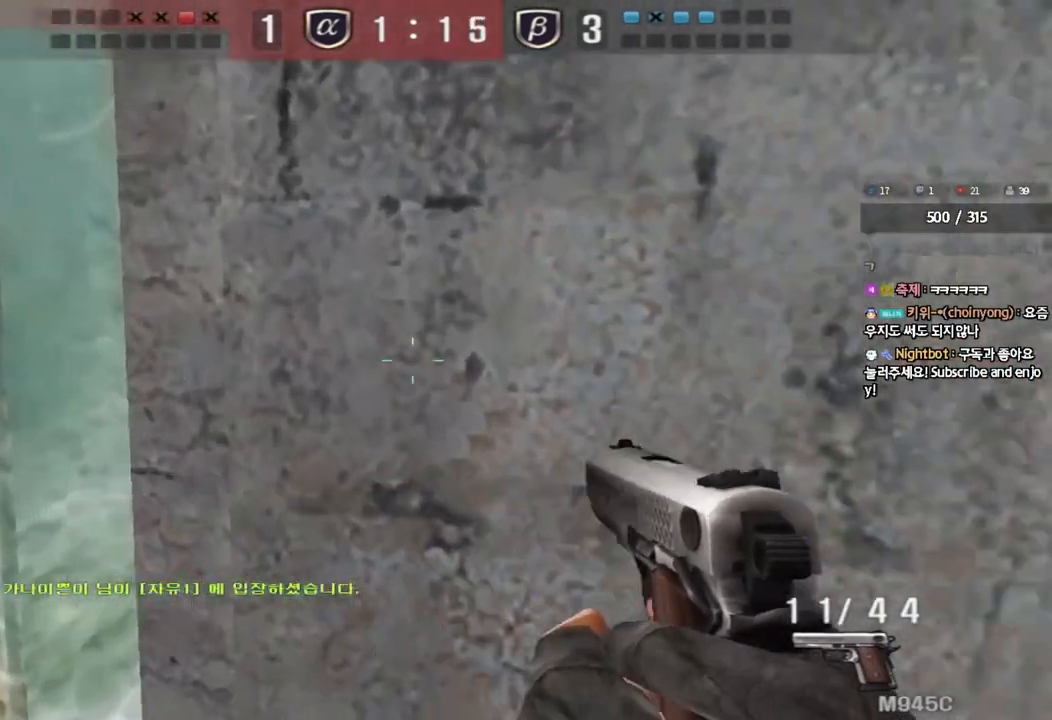
{"keys": ["ctrl", "d", "w"], "events": [[200, "s", "up"], [217, "ctrl", "down"], [233, "a", "up"], [250, "space", "down"], [300, "space", "up"], [367, "ctrl", "up"], [417, "d", "down"], [417, "w", "down"], [500, "ctrl", "down"]]}
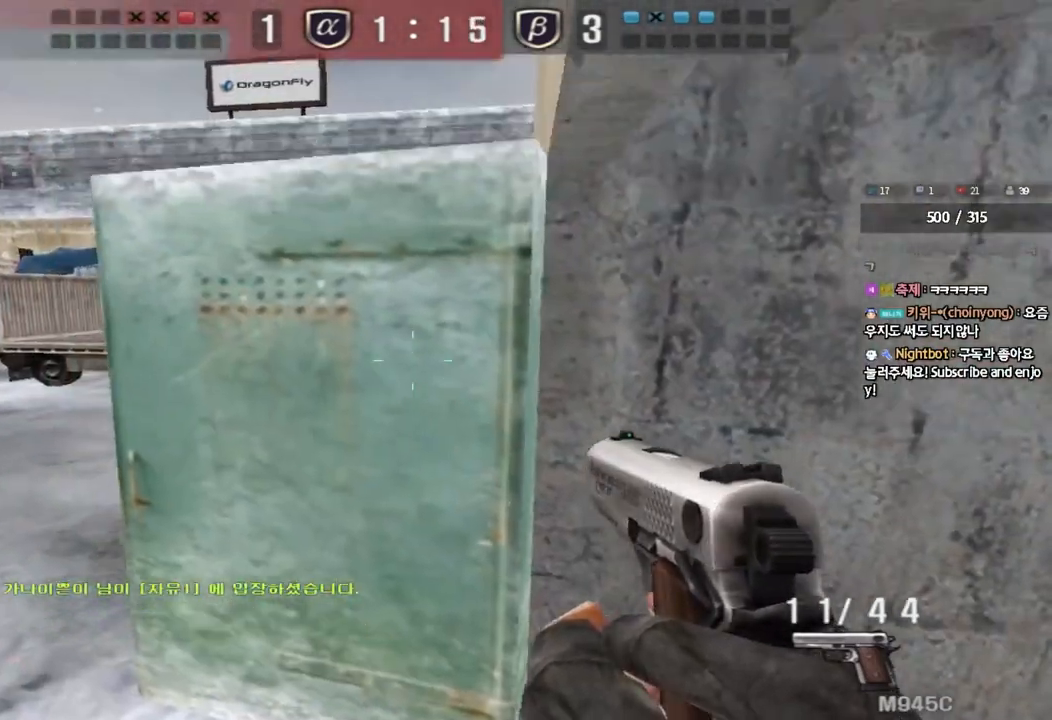
{"keys": ["a", "s"], "events": [[100, "ctrl", "up"], [233, "w", "up"], [250, "d", "up"], [333, "a", "down"], [333, "s", "down"]]}
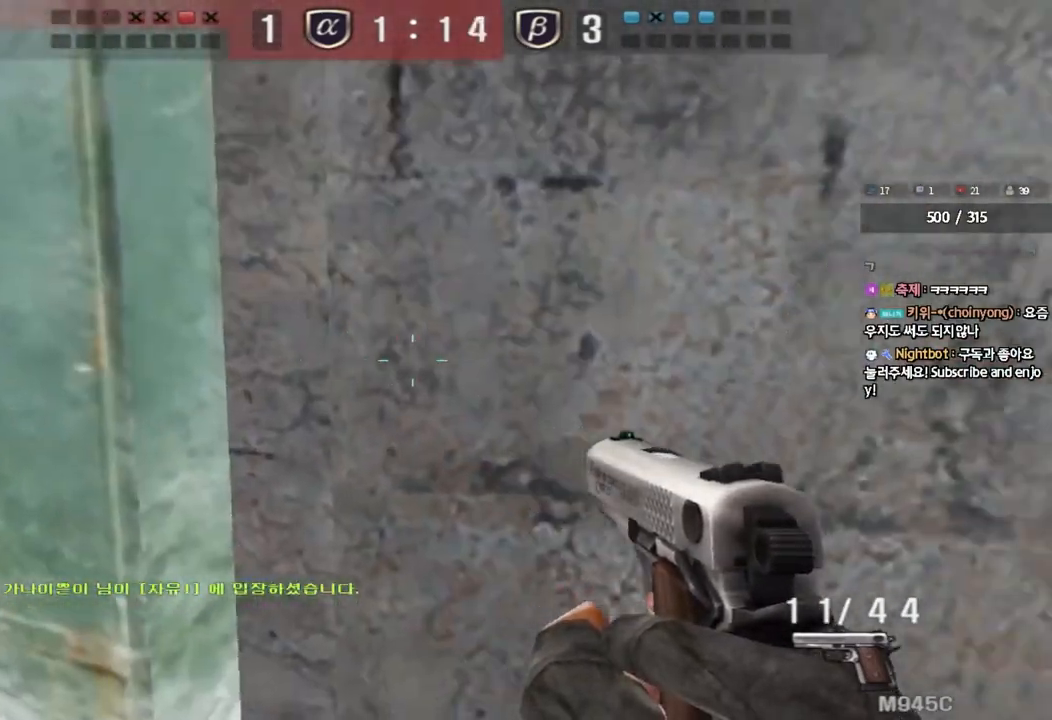
{"keys": ["ctrl", "d", "w"], "events": [[133, "s", "up"], [150, "ctrl", "down"], [183, "a", "up"], [183, "space", "down"], [250, "space", "up"], [300, "ctrl", "up"], [317, "d", "down"], [317, "w", "down"], [400, "ctrl", "down"]]}
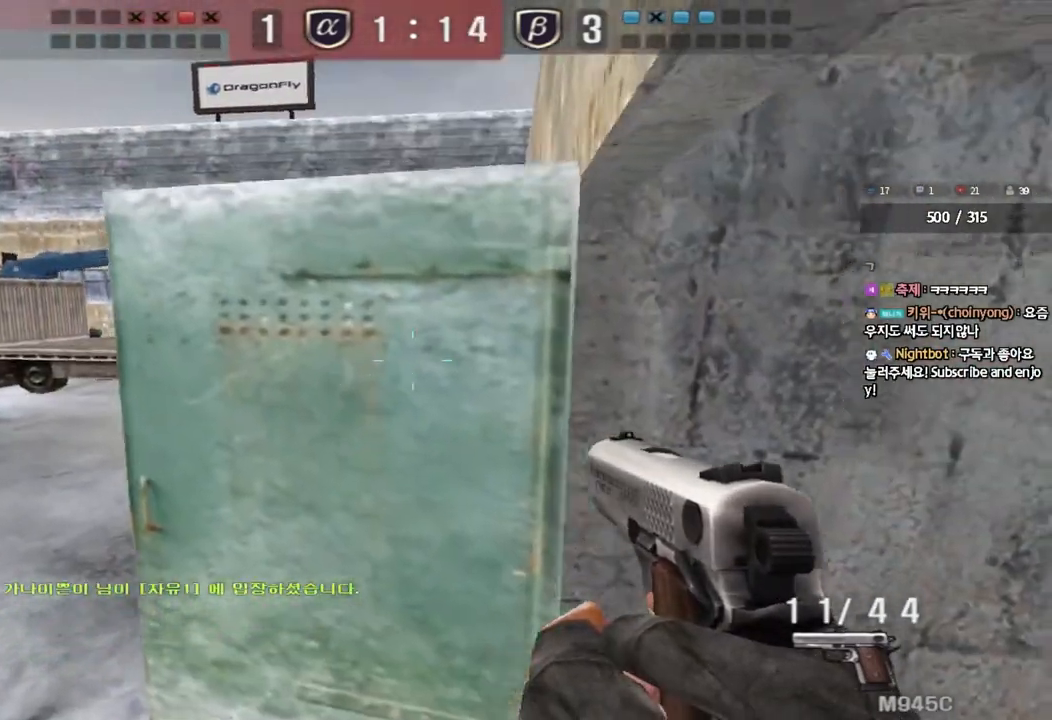
{"keys": ["a", "s"], "events": [[83, "ctrl", "up"], [167, "d", "up"], [167, "w", "up"], [433, "a", "down"], [433, "s", "down"]]}
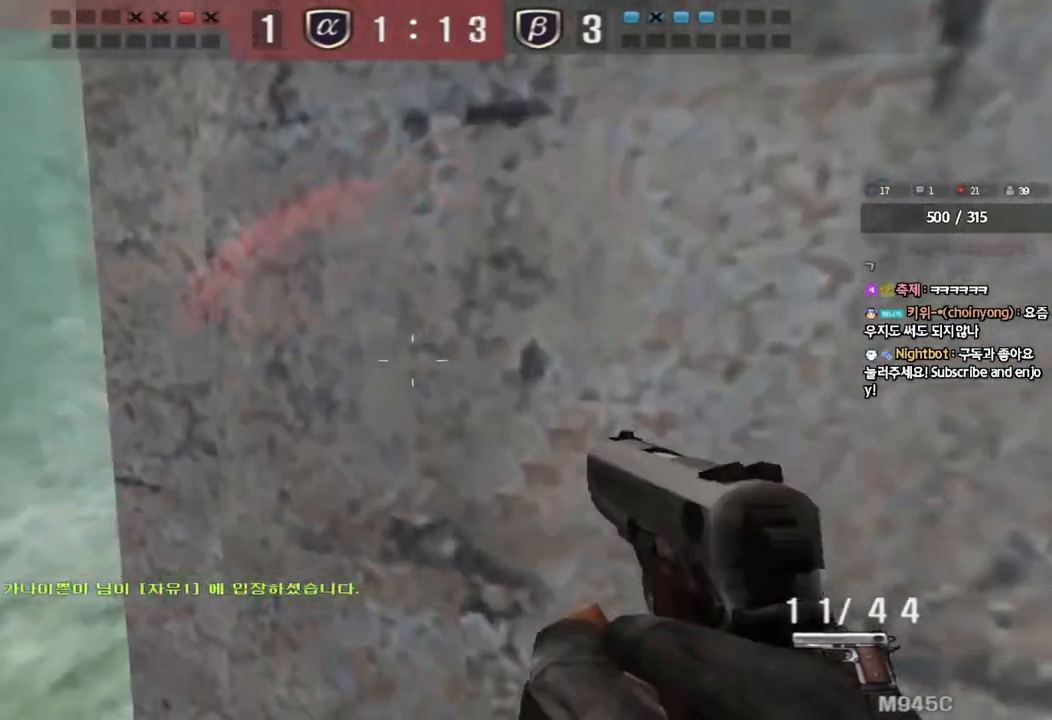
{"keys": ["shift"], "events": [[150, "s", "up"], [183, "a", "up"], [217, "shift", "down"], [233, "d", "down"], [267, "w", "down"], [367, "d", "up"], [483, "w", "up"]]}